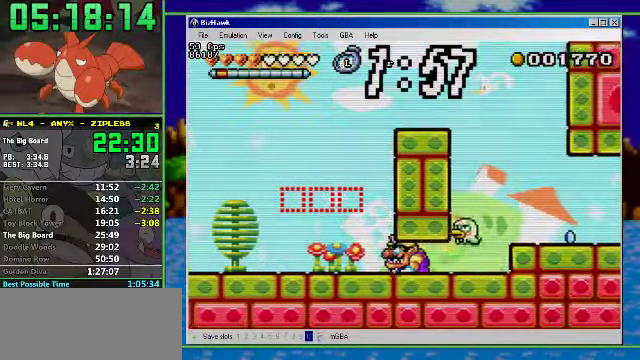
Gameplay with a controller (Nintendo layout); each line is a JSON object with the inputs held at the frame after it. "events" lists button and stick changes between this image and that frame as [ms after this image, input, new state], when the widget could be followed in between. Not read: L3 R3.
{"buttons": ["R1", "DPAD_LEFT"], "events": []}
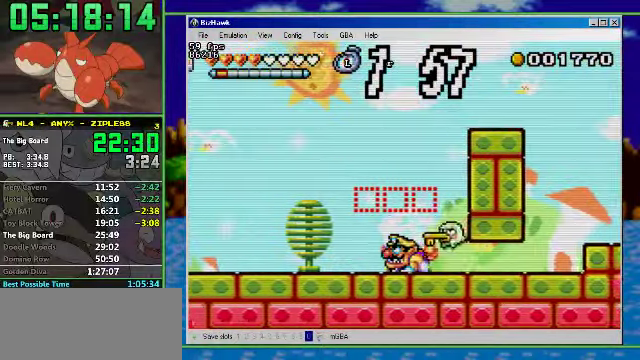
{"buttons": ["R1", "DPAD_LEFT"], "events": []}
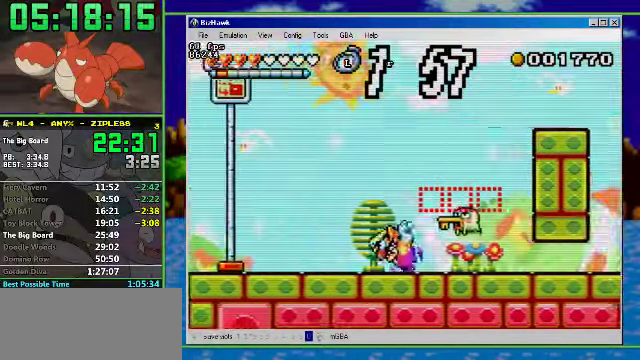
{"buttons": ["A", "R1", "DPAD_LEFT"], "events": [[434, "A", "down"]]}
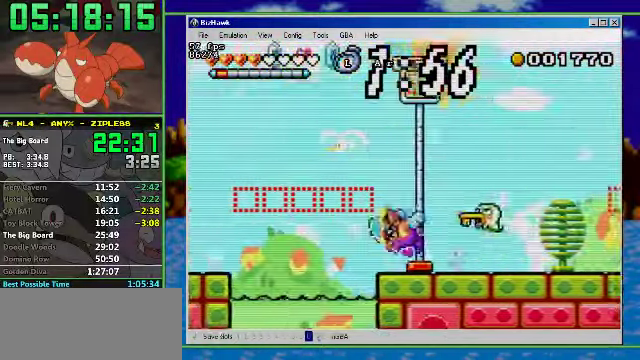
{"buttons": ["R1", "DPAD_LEFT"], "events": [[234, "A", "up"]]}
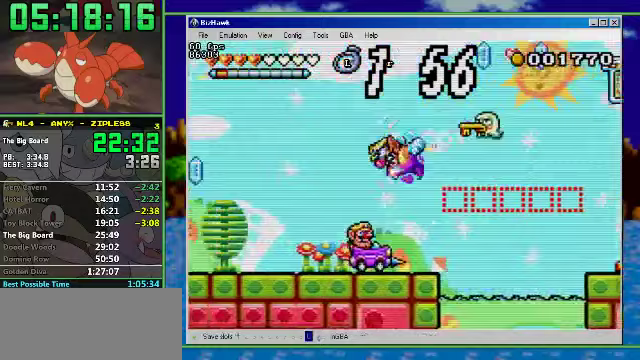
{"buttons": ["A", "DPAD_LEFT"], "events": [[167, "R1", "up"], [267, "A", "down"]]}
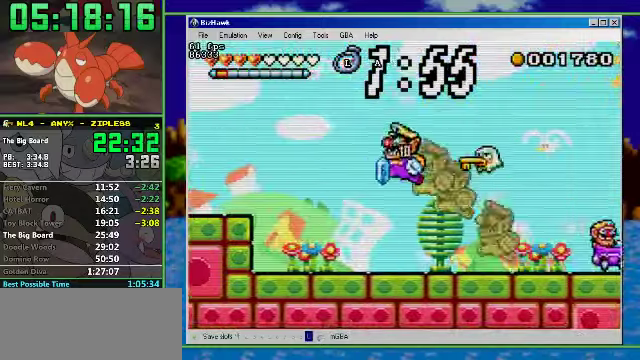
{"buttons": ["R1", "DPAD_LEFT"], "events": [[267, "R1", "down"], [367, "A", "up"]]}
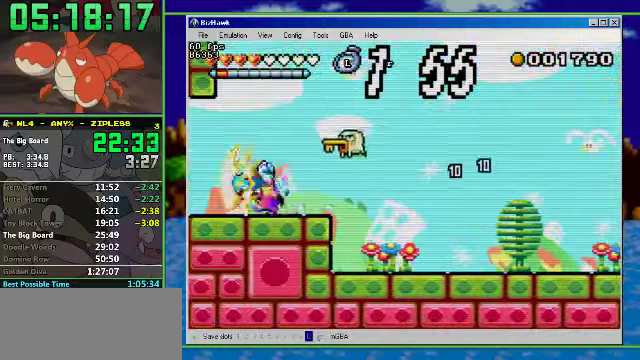
{"buttons": ["R1", "DPAD_LEFT"], "events": []}
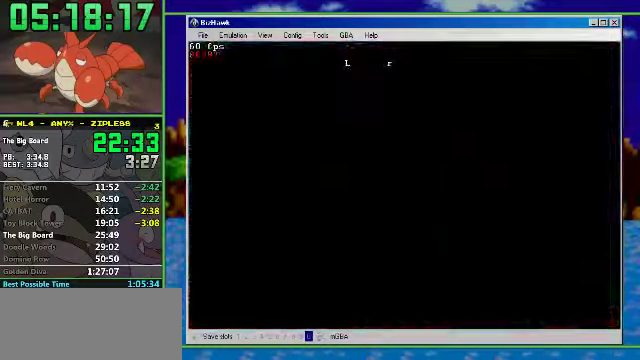
{"buttons": ["A", "DPAD_LEFT"], "events": [[233, "R1", "up"], [267, "A", "down"]]}
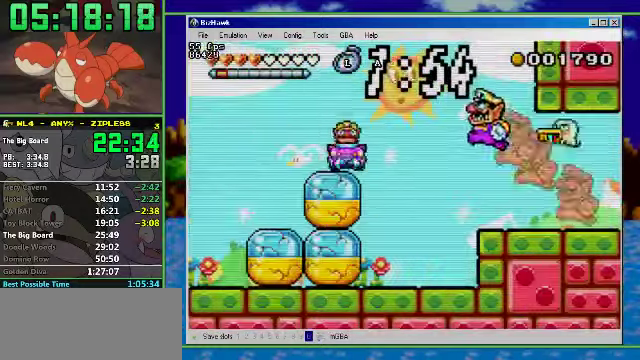
{"buttons": ["A", "R1", "DPAD_LEFT"], "events": [[33, "R1", "down"]]}
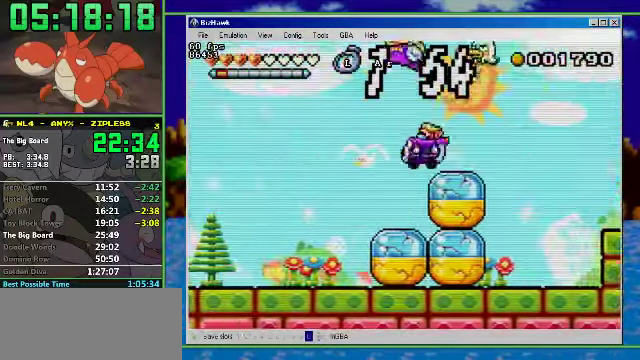
{"buttons": ["A", "R1", "DPAD_LEFT"], "events": []}
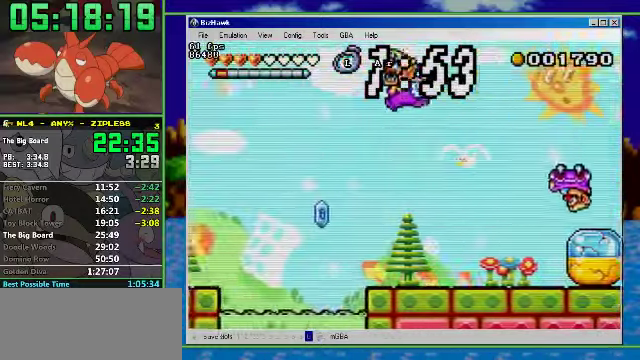
{"buttons": ["R1", "DPAD_LEFT"], "events": [[67, "A", "up"]]}
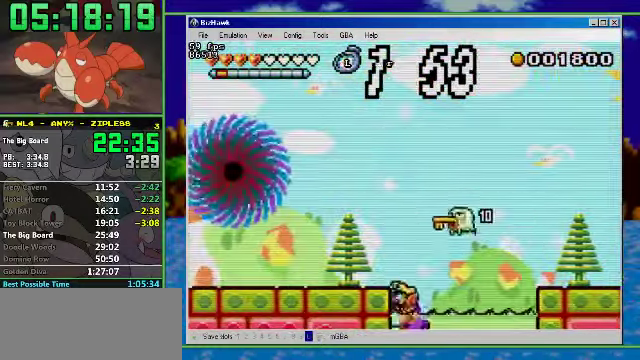
{"buttons": ["A", "DPAD_UP", "DPAD_LEFT"], "events": [[33, "DPAD_UP", "down"], [33, "R1", "up"], [100, "A", "down"], [333, "A", "up"], [400, "A", "down"]]}
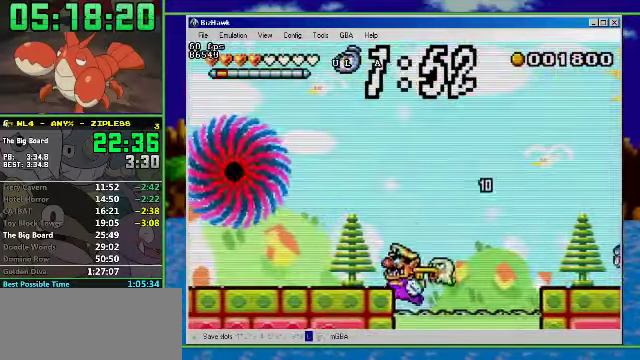
{"buttons": ["A", "R1", "DPAD_UP", "DPAD_LEFT"], "events": [[167, "A", "up"], [167, "R1", "down"], [500, "A", "down"]]}
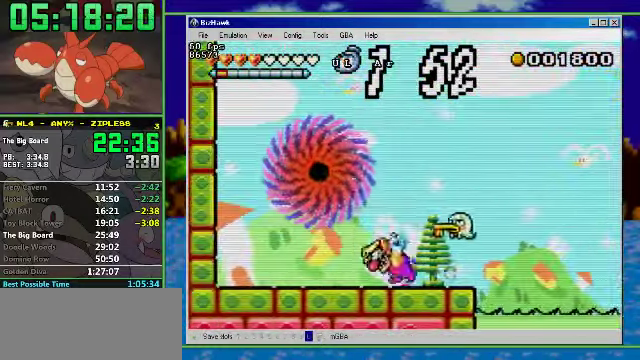
{"buttons": [], "events": [[233, "DPAD_UP", "up"], [267, "DPAD_LEFT", "up"], [300, "A", "up"], [300, "R1", "up"]]}
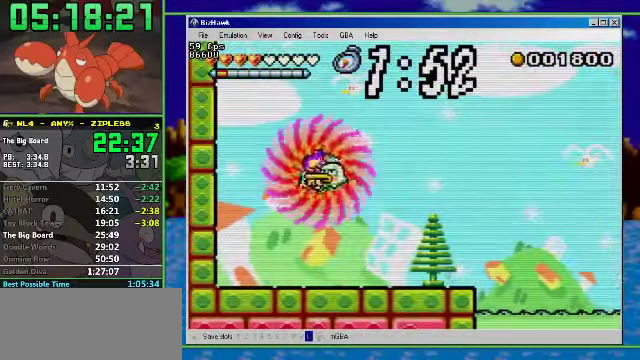
{"buttons": ["A", "START"], "events": [[67, "A", "down"], [67, "B", "down"], [67, "SELECT", "down"], [67, "START", "down"], [133, "B", "up"], [133, "SELECT", "up"], [167, "A", "up"], [167, "START", "up"], [233, "A", "down"], [233, "START", "down"], [300, "A", "up"], [300, "START", "up"], [366, "A", "down"], [366, "START", "down"], [400, "START", "up"], [433, "A", "up"], [500, "A", "down"], [500, "START", "down"]]}
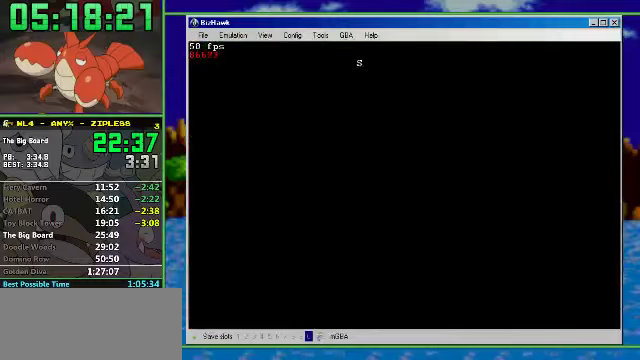
{"buttons": [], "events": [[33, "START", "up"], [100, "A", "up"], [133, "START", "down"], [166, "A", "down"], [166, "START", "up"], [200, "A", "up"], [233, "START", "down"], [333, "A", "down"], [333, "START", "up"], [366, "START", "down"], [433, "A", "up"], [466, "START", "up"]]}
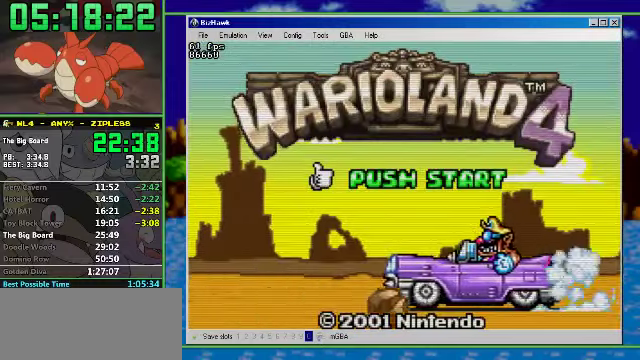
{"buttons": [], "events": []}
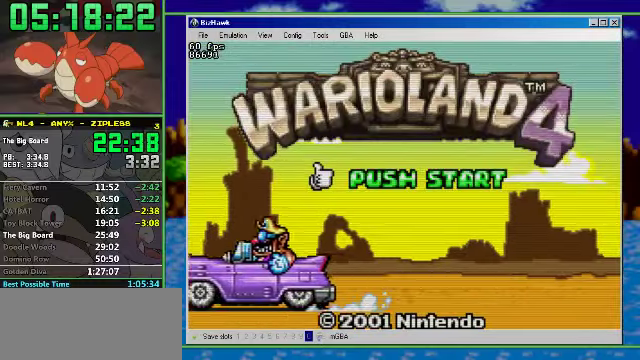
{"buttons": [], "events": []}
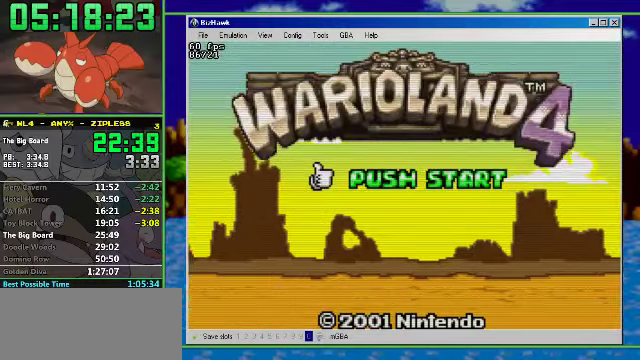
{"buttons": ["A"], "events": [[233, "A", "down"], [300, "A", "up"], [366, "A", "down"], [400, "A", "up"], [500, "A", "down"]]}
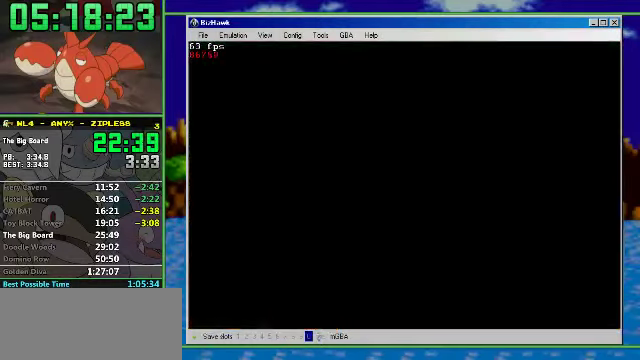
{"buttons": [], "events": [[33, "A", "up"], [133, "A", "down"], [166, "A", "up"], [233, "A", "down"], [300, "A", "up"], [433, "A", "down"], [466, "A", "up"]]}
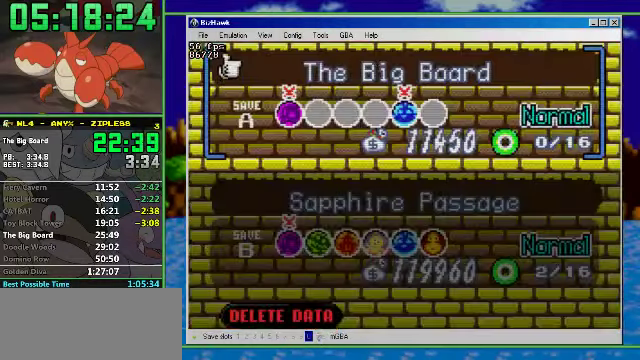
{"buttons": [], "events": [[33, "A", "down"], [100, "A", "up"]]}